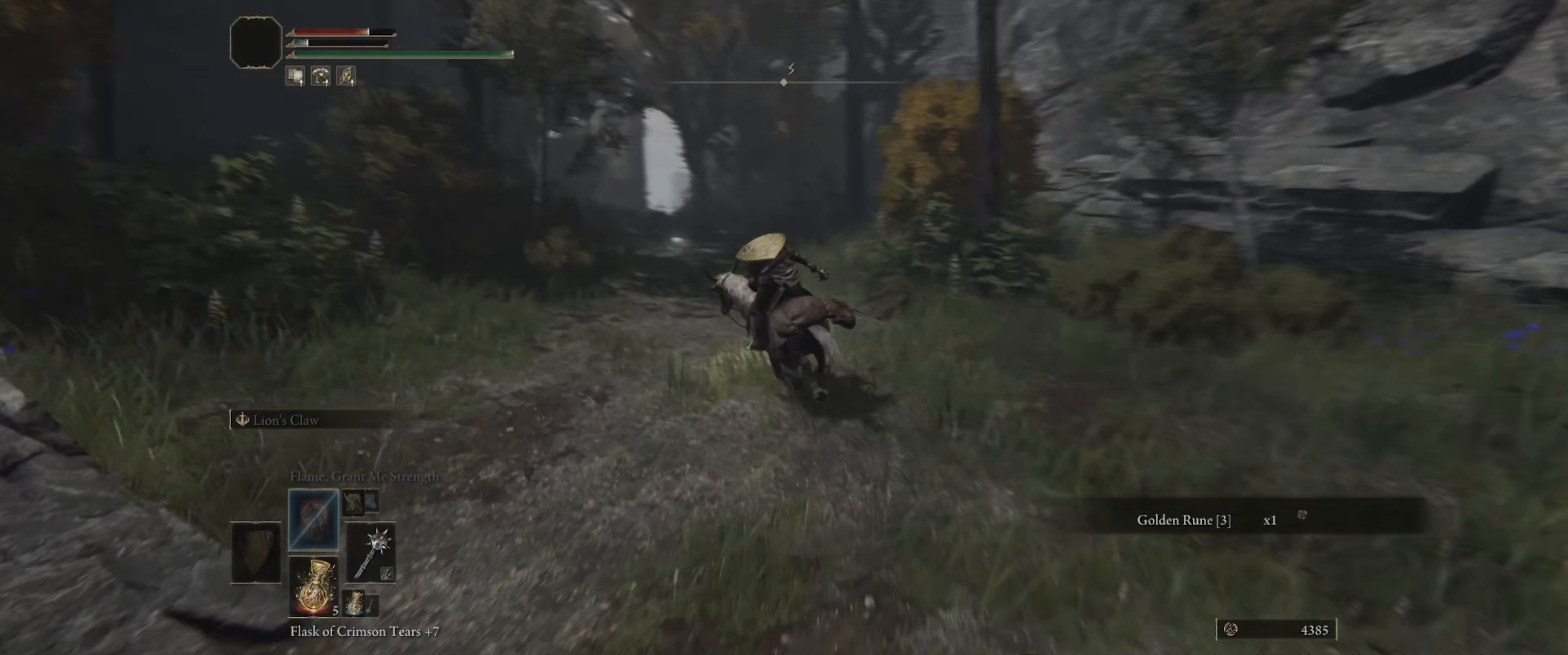
Gameplay with a controller (Xbox layout); each line is a JSON object with the inputs held at the frame after it. "events" lists button and stick changes between this image and that frame as [ms after this image, input, new state], when the widget could be followed in between. Not read: L3 R1 R3.
{"buttons": [], "left_stick": "up-left", "right_stick": "center", "events": [[33, "right_stick", "center"]]}
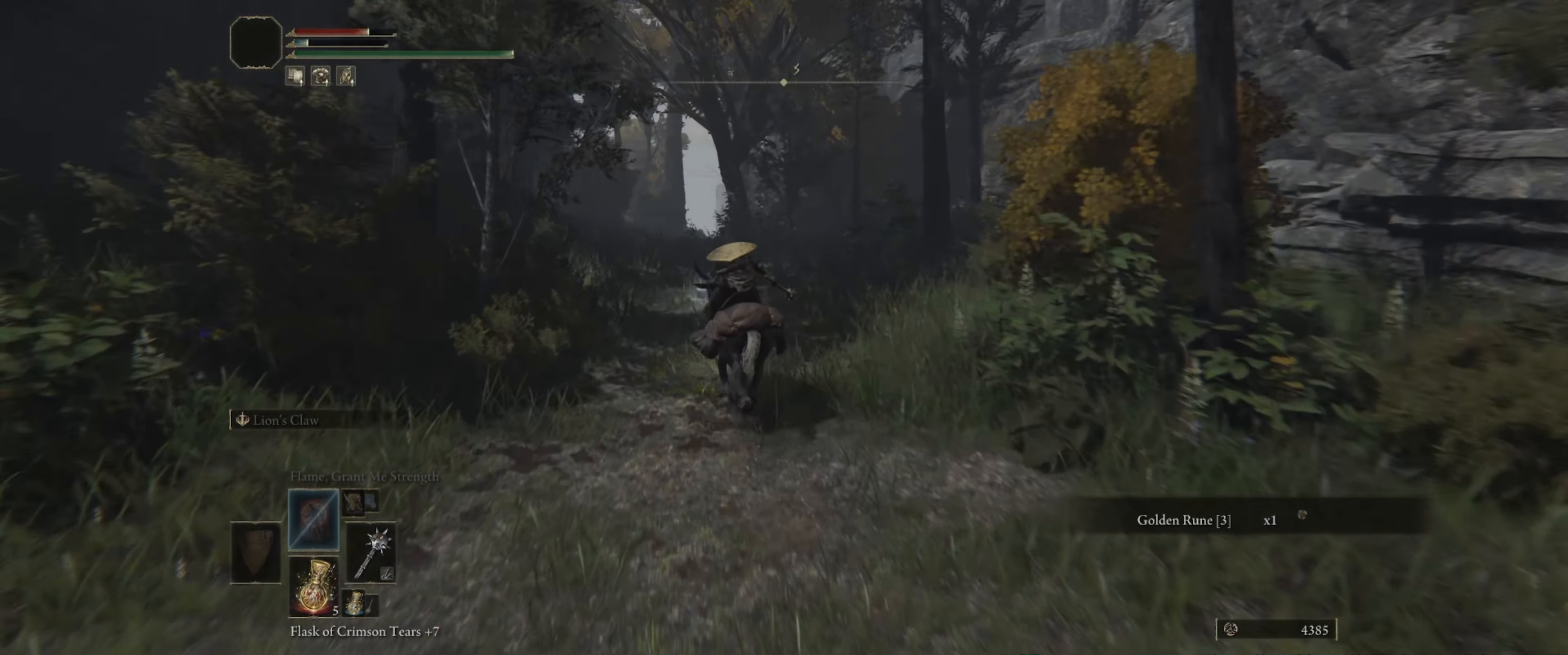
{"buttons": ["Y"], "left_stick": "up", "right_stick": "center", "events": [[100, "Y", "down"], [217, "Y", "up"], [250, "left_stick", "up"], [283, "Y", "down"], [400, "Y", "up"], [483, "Y", "down"]]}
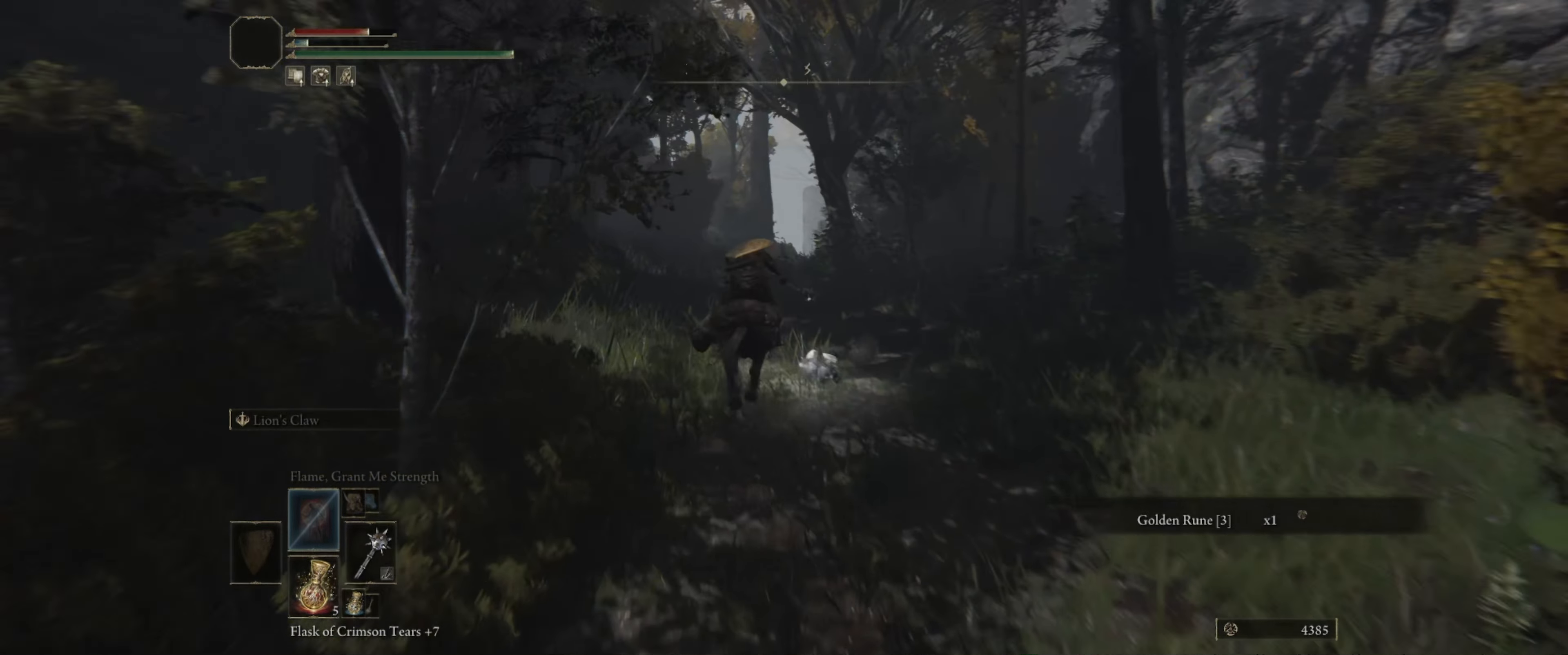
{"buttons": [], "left_stick": "up", "right_stick": "center", "events": [[33, "Y", "up"], [167, "Y", "down"], [233, "Y", "up"], [367, "Y", "down"], [450, "Y", "up"]]}
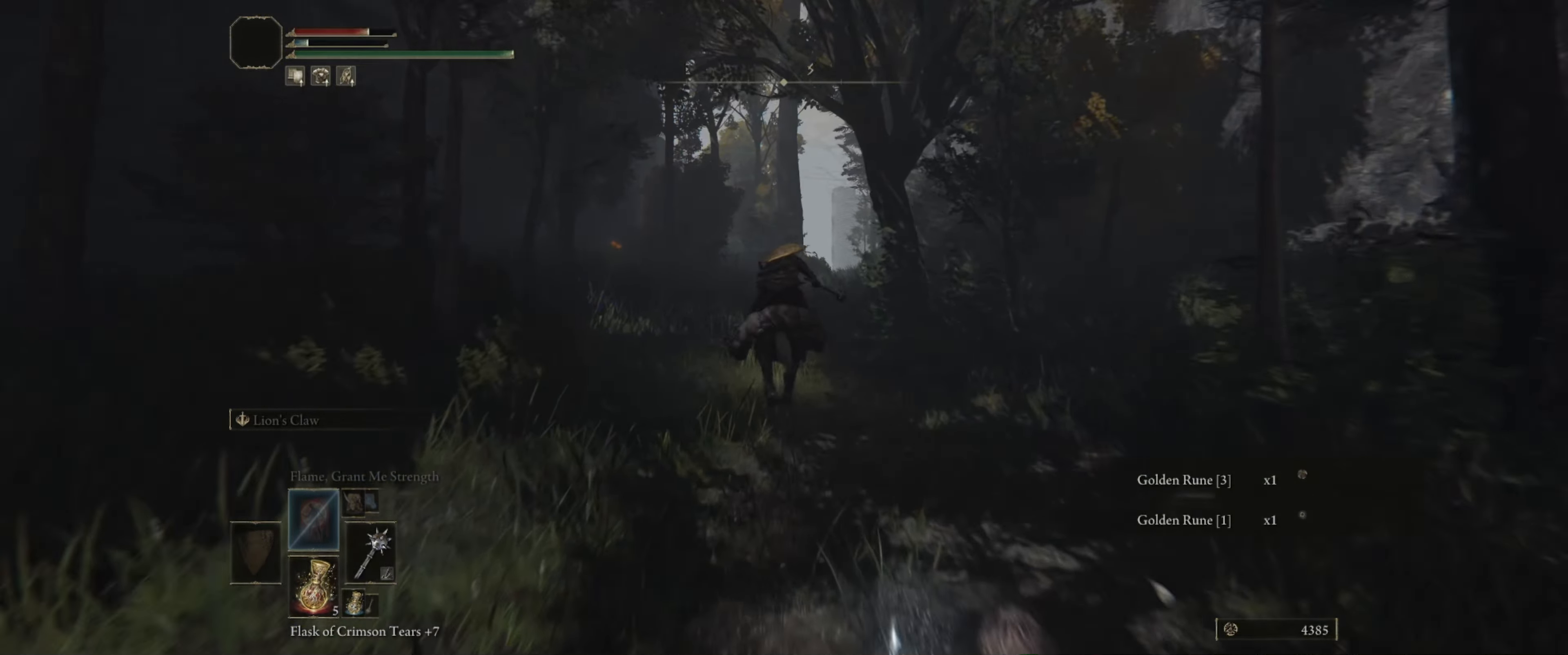
{"buttons": [], "left_stick": "up", "right_stick": "center", "events": []}
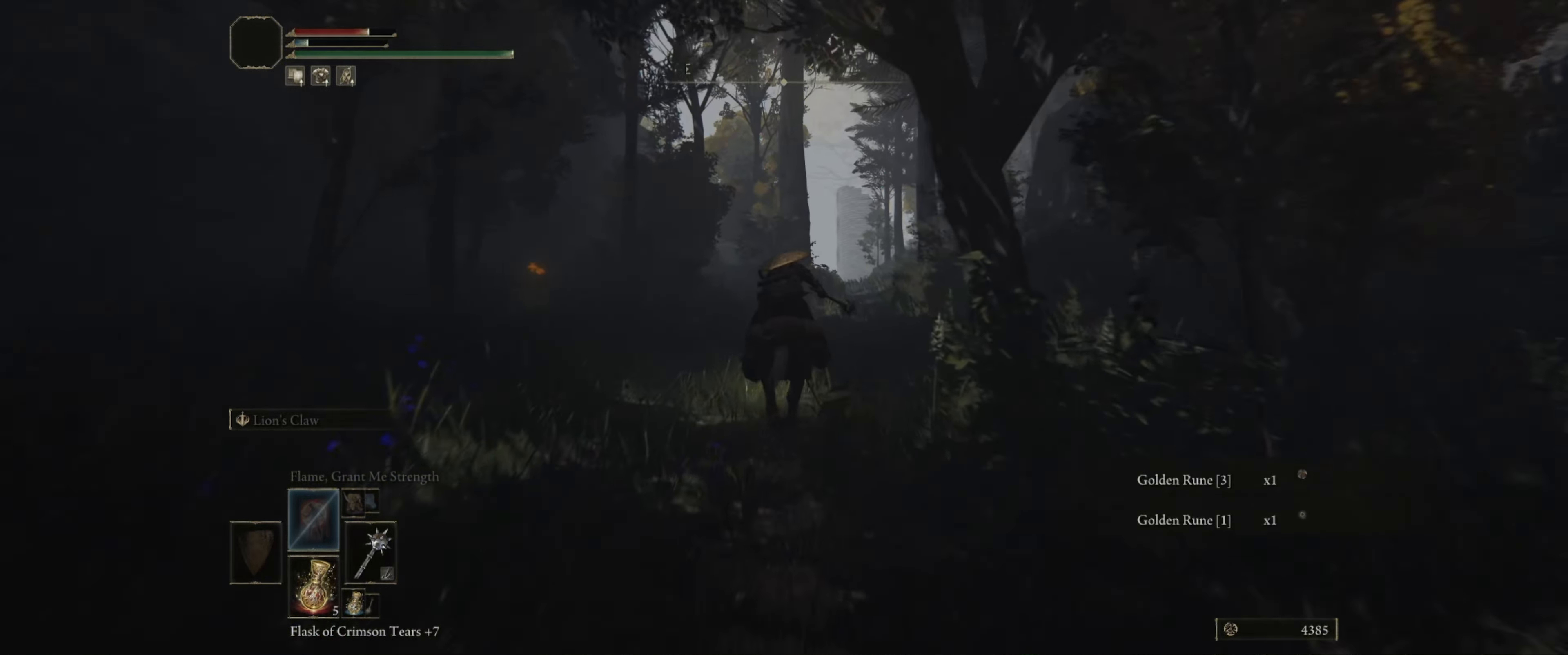
{"buttons": [], "left_stick": "up", "right_stick": "center", "events": [[217, "right_stick", "down-right"], [367, "right_stick", "center"]]}
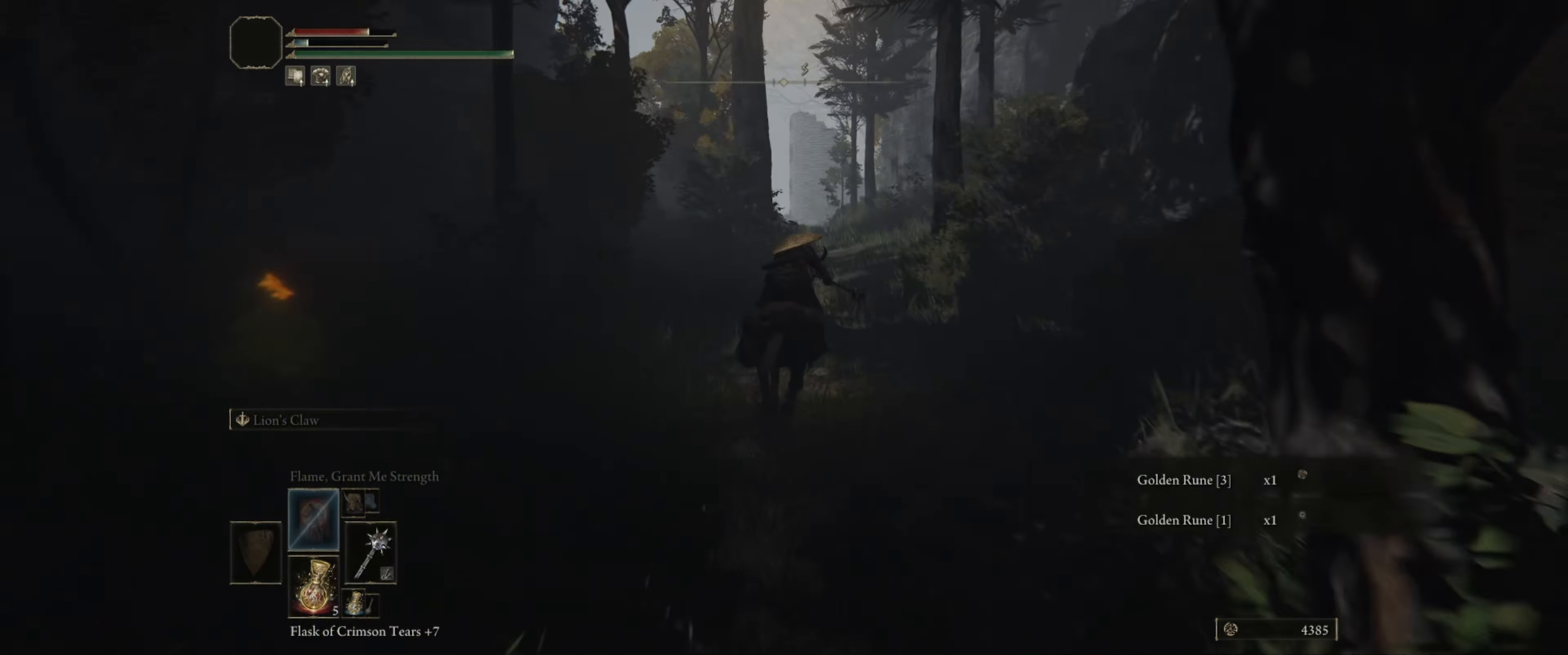
{"buttons": [], "left_stick": "up", "right_stick": "center", "events": []}
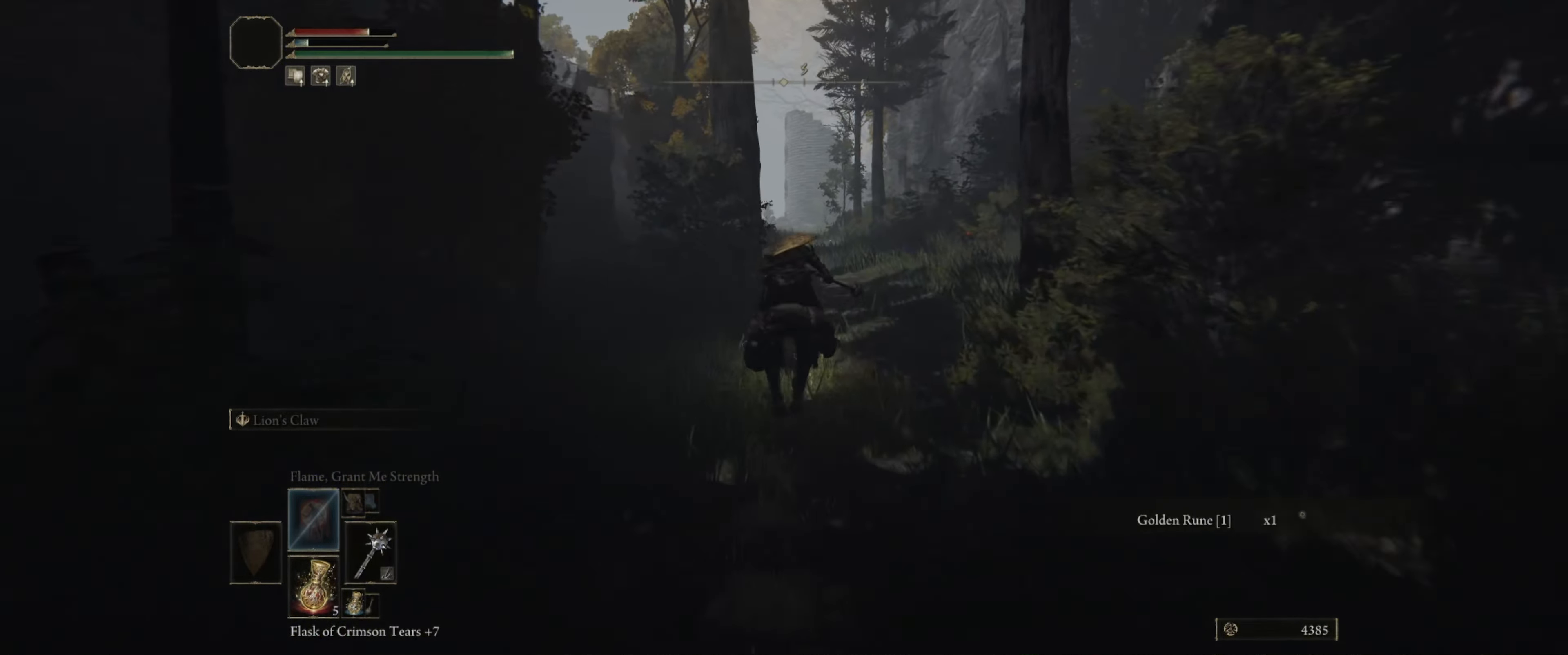
{"buttons": [], "left_stick": "up", "right_stick": "center", "events": [[33, "right_stick", "down"], [300, "right_stick", "center"]]}
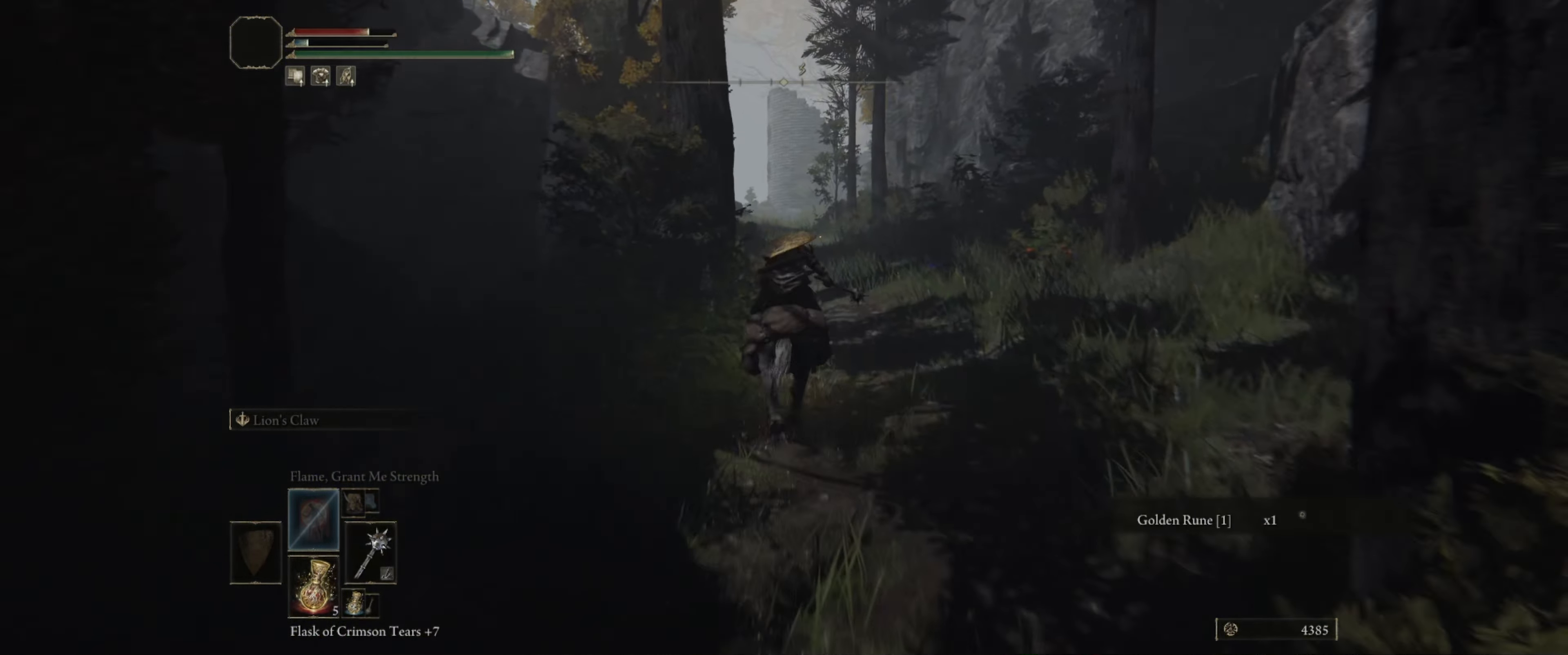
{"buttons": [], "left_stick": "up", "right_stick": "center", "events": [[83, "B", "down"], [167, "B", "up"]]}
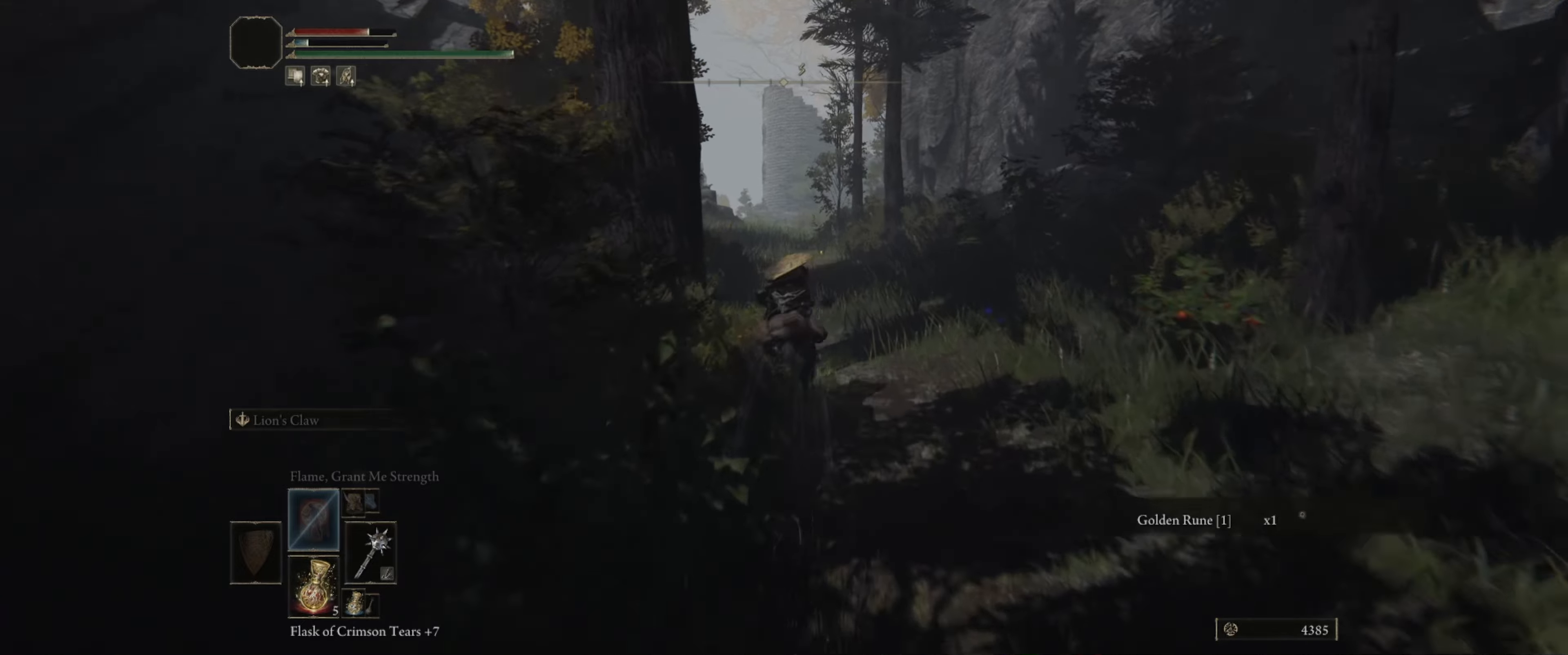
{"buttons": [], "left_stick": "up", "right_stick": "center", "events": []}
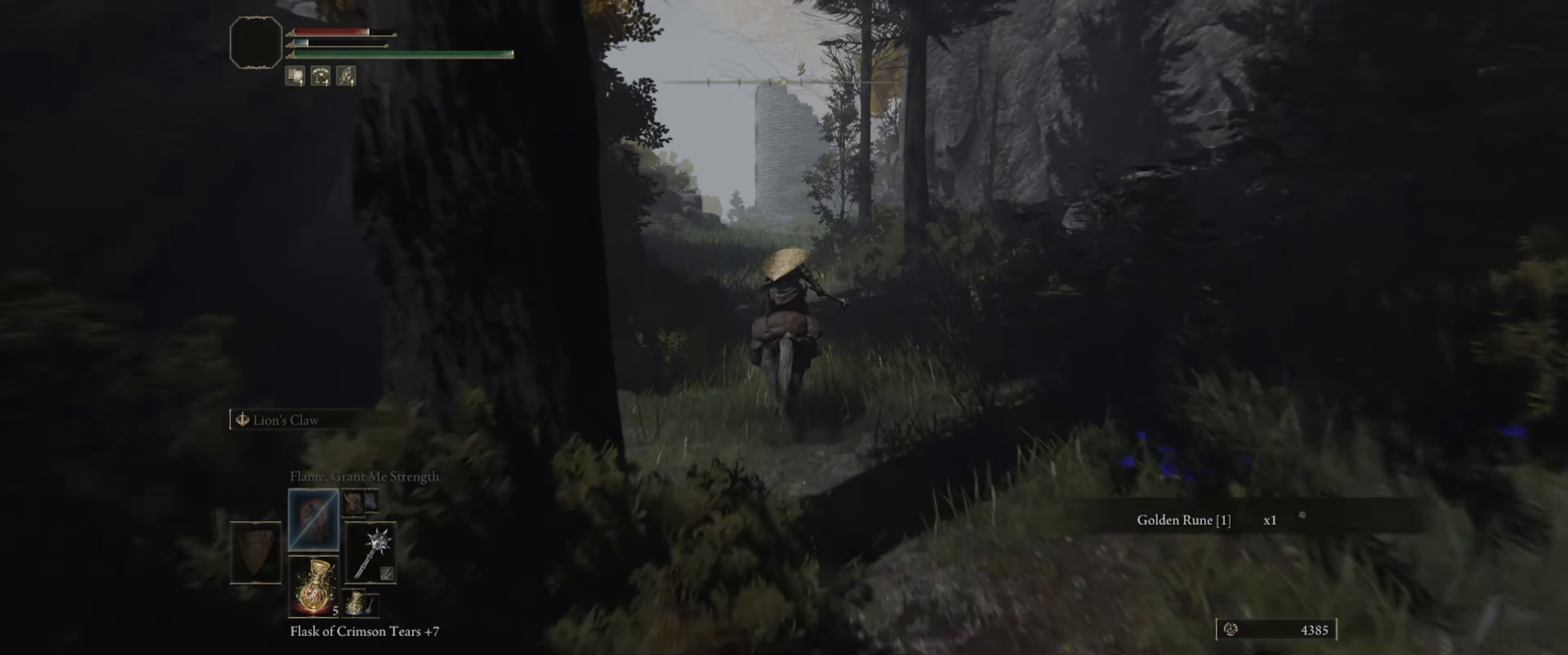
{"buttons": ["Y"], "left_stick": "up", "right_stick": "center", "events": [[267, "Y", "down"], [367, "Y", "up"], [500, "Y", "down"]]}
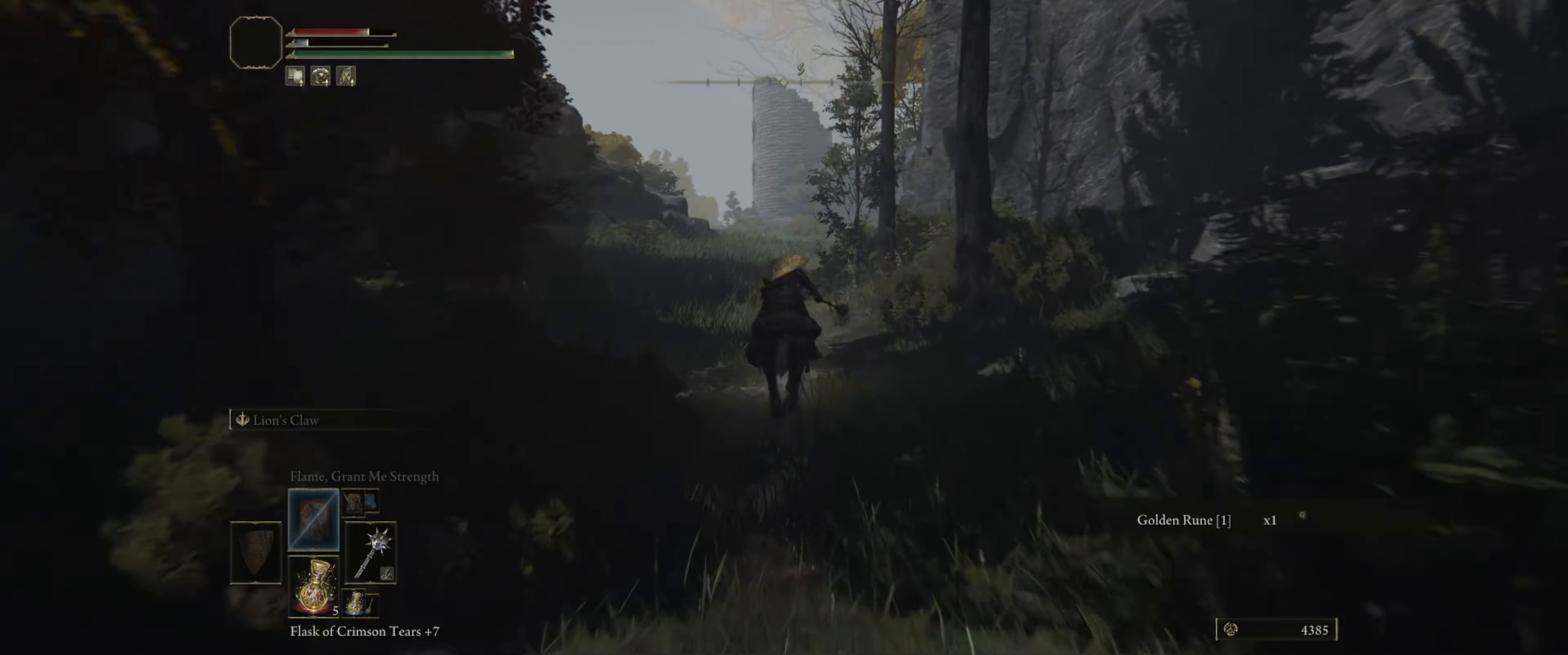
{"buttons": ["Y"], "left_stick": "up", "right_stick": "center", "events": [[100, "Y", "up"], [184, "Y", "down"], [267, "Y", "up"], [400, "Y", "down"]]}
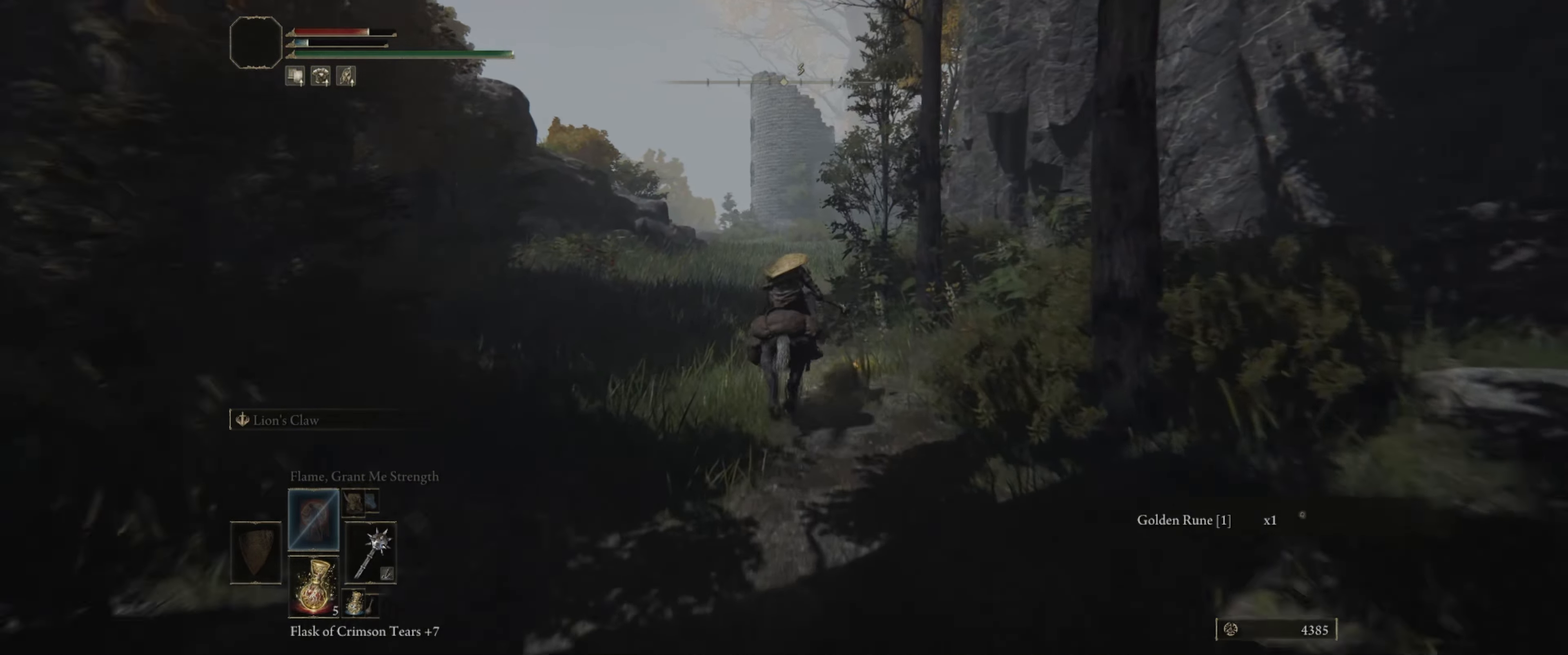
{"buttons": [], "left_stick": "up", "right_stick": "center", "events": [[17, "Y", "up"], [100, "Y", "down"], [200, "Y", "up"]]}
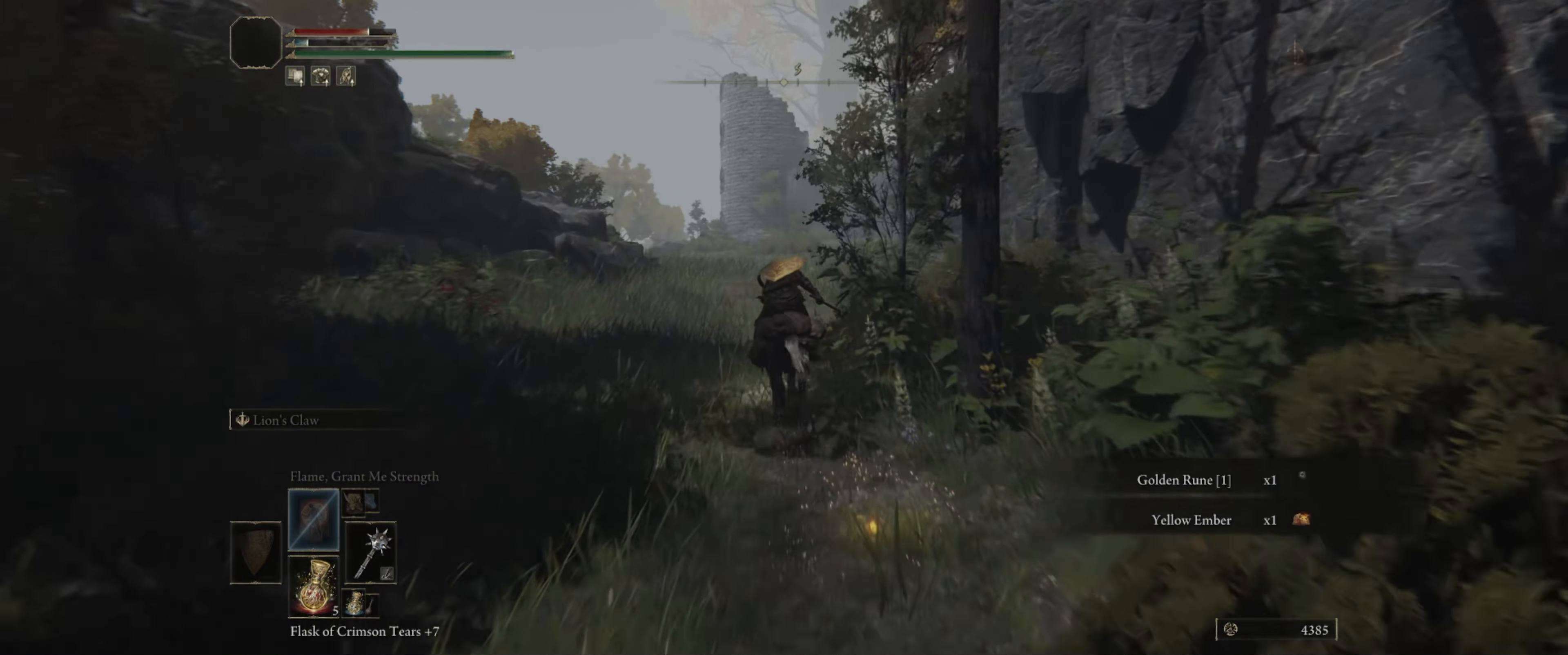
{"buttons": [], "left_stick": "up", "right_stick": "center", "events": []}
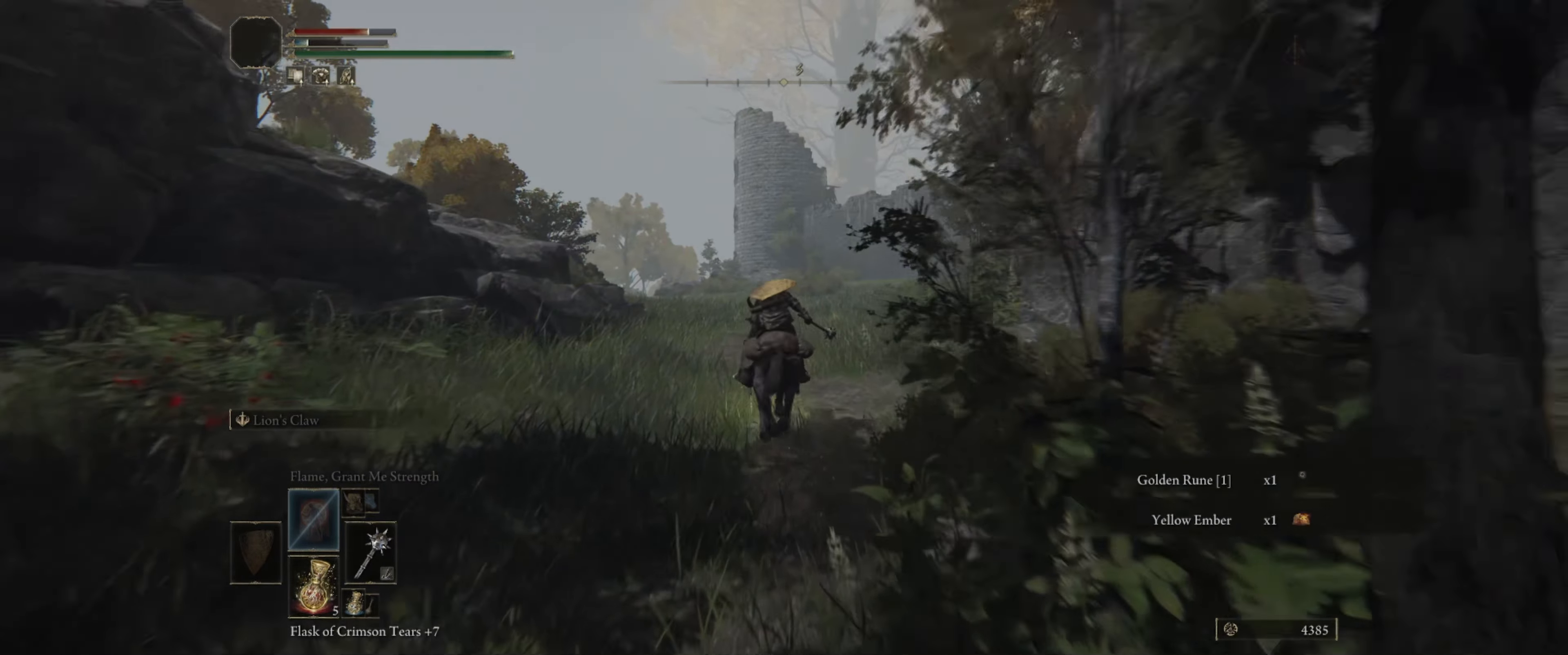
{"buttons": [], "left_stick": "up", "right_stick": "center", "events": []}
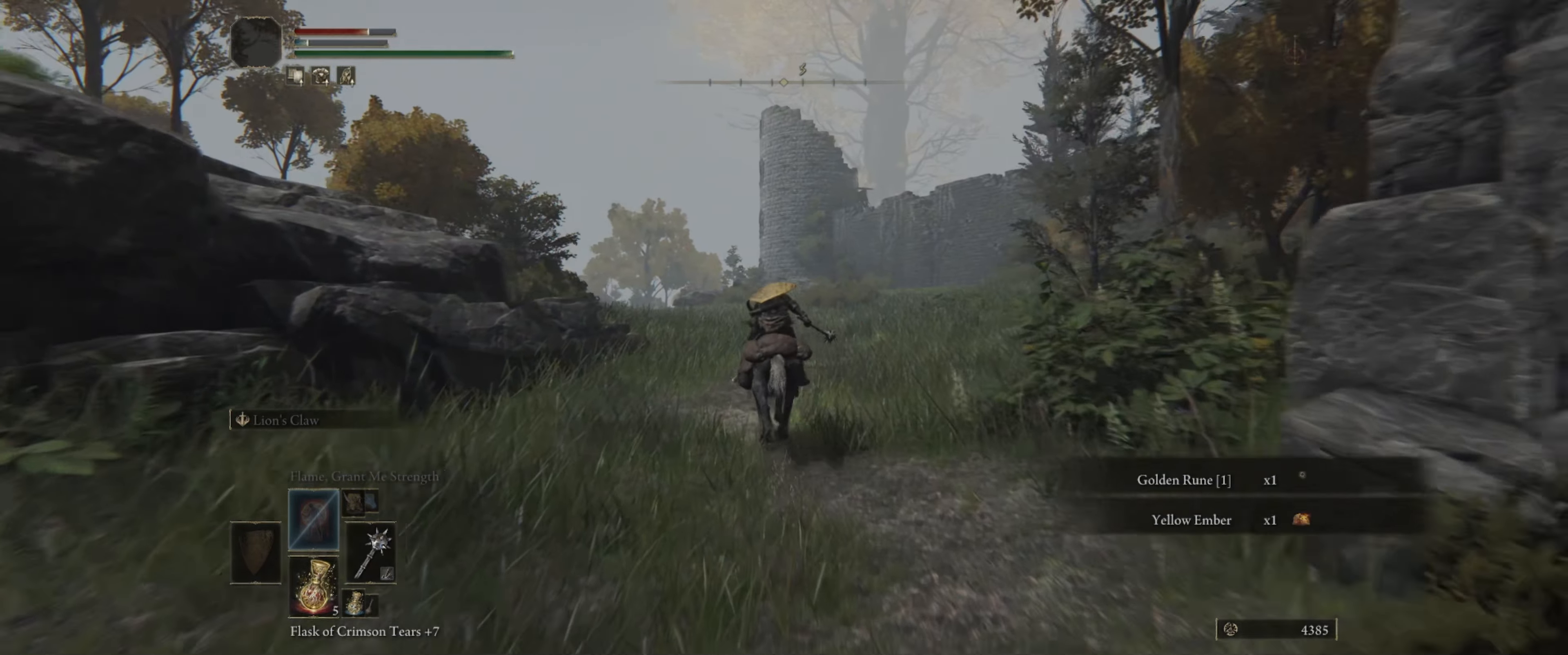
{"buttons": [], "left_stick": "up", "right_stick": "center", "events": []}
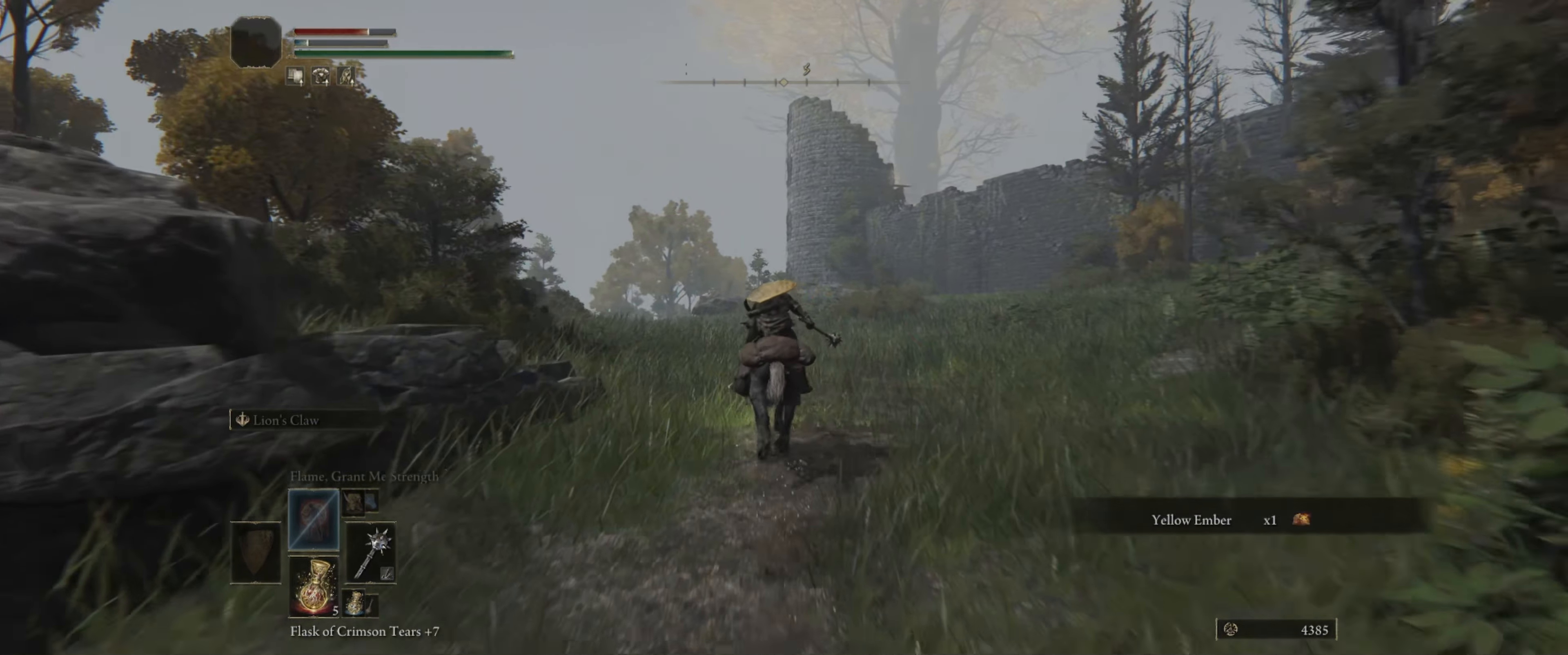
{"buttons": [], "left_stick": "up", "right_stick": "center", "events": []}
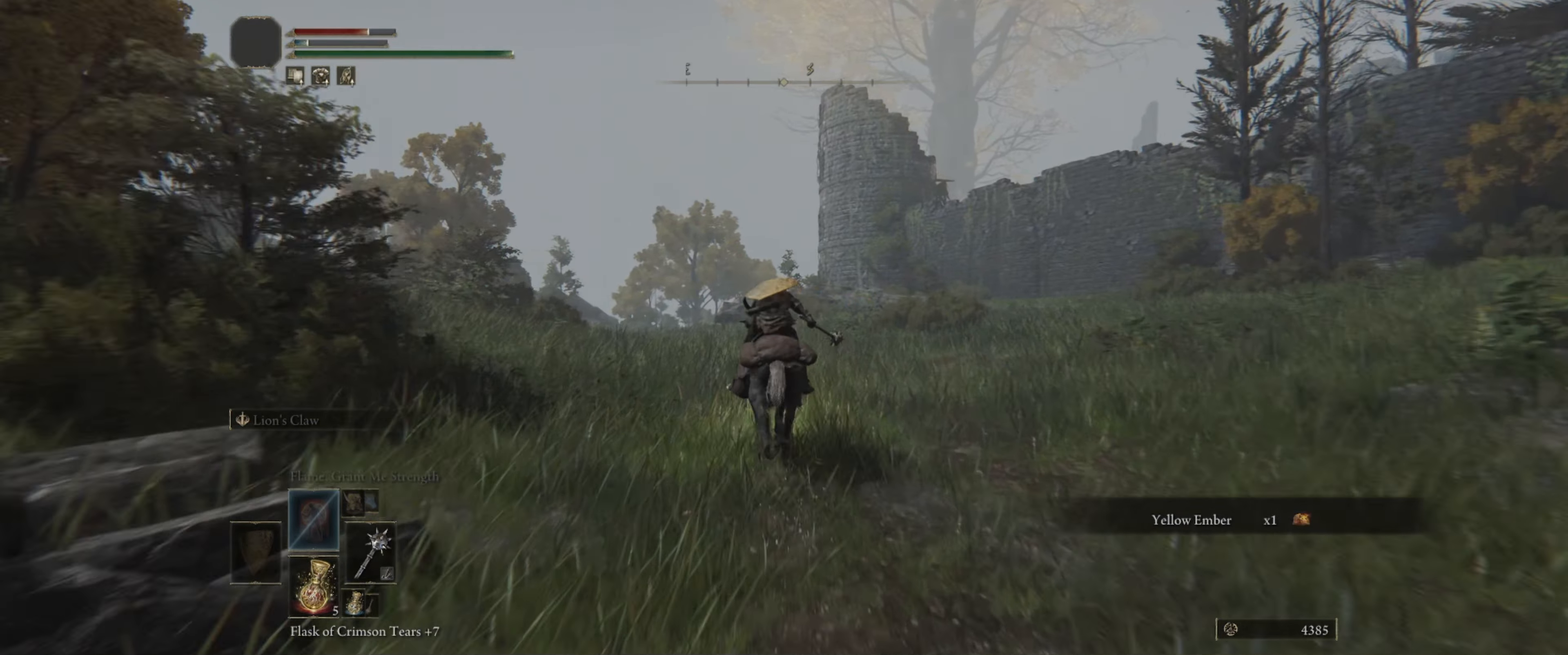
{"buttons": [], "left_stick": "up", "right_stick": "center", "events": []}
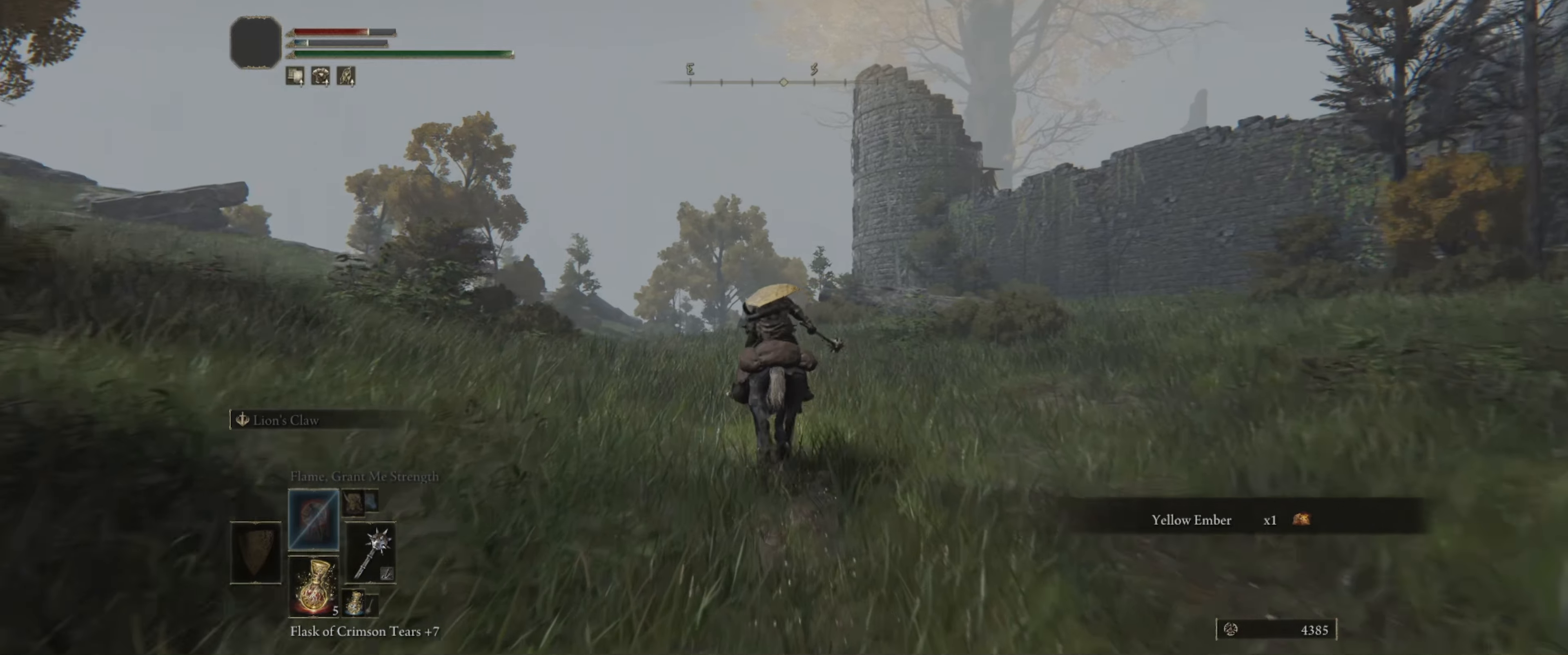
{"buttons": [], "left_stick": "up", "right_stick": "center", "events": []}
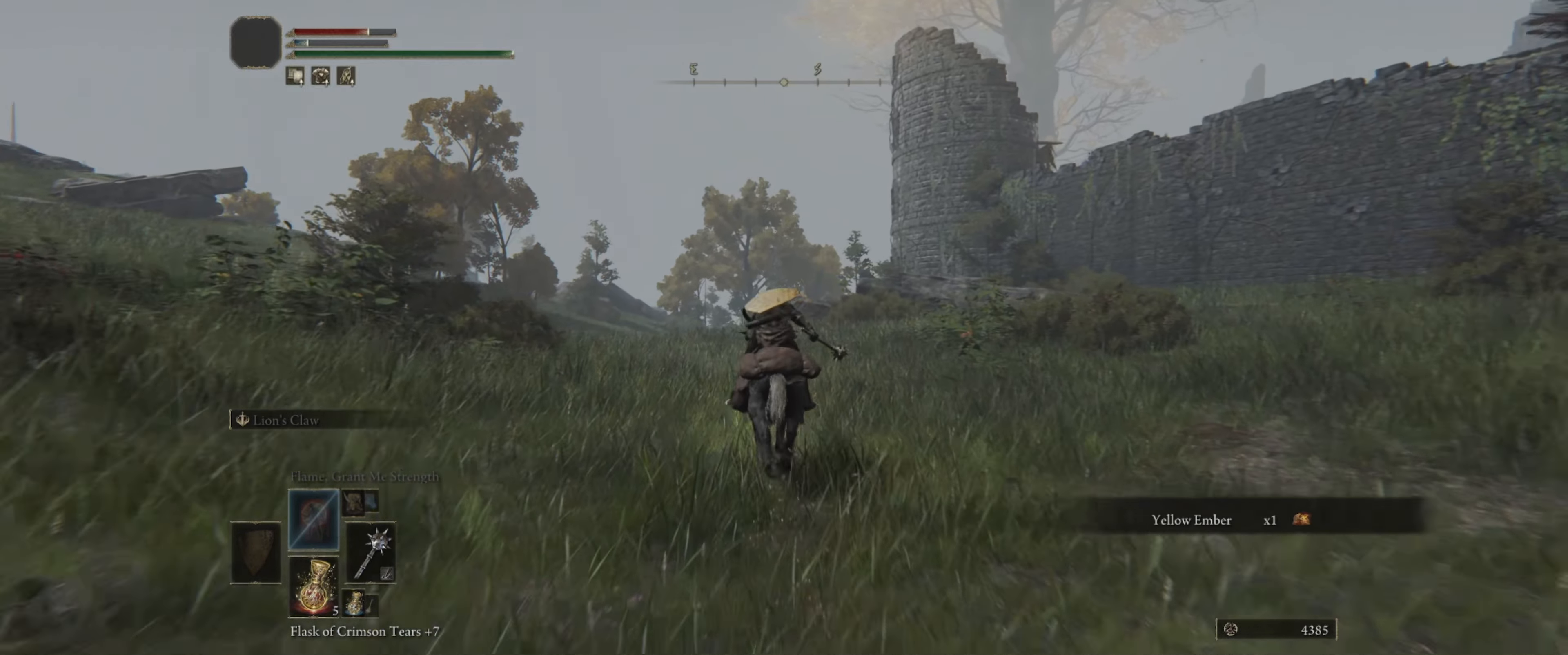
{"buttons": [], "left_stick": "up", "right_stick": "center", "events": []}
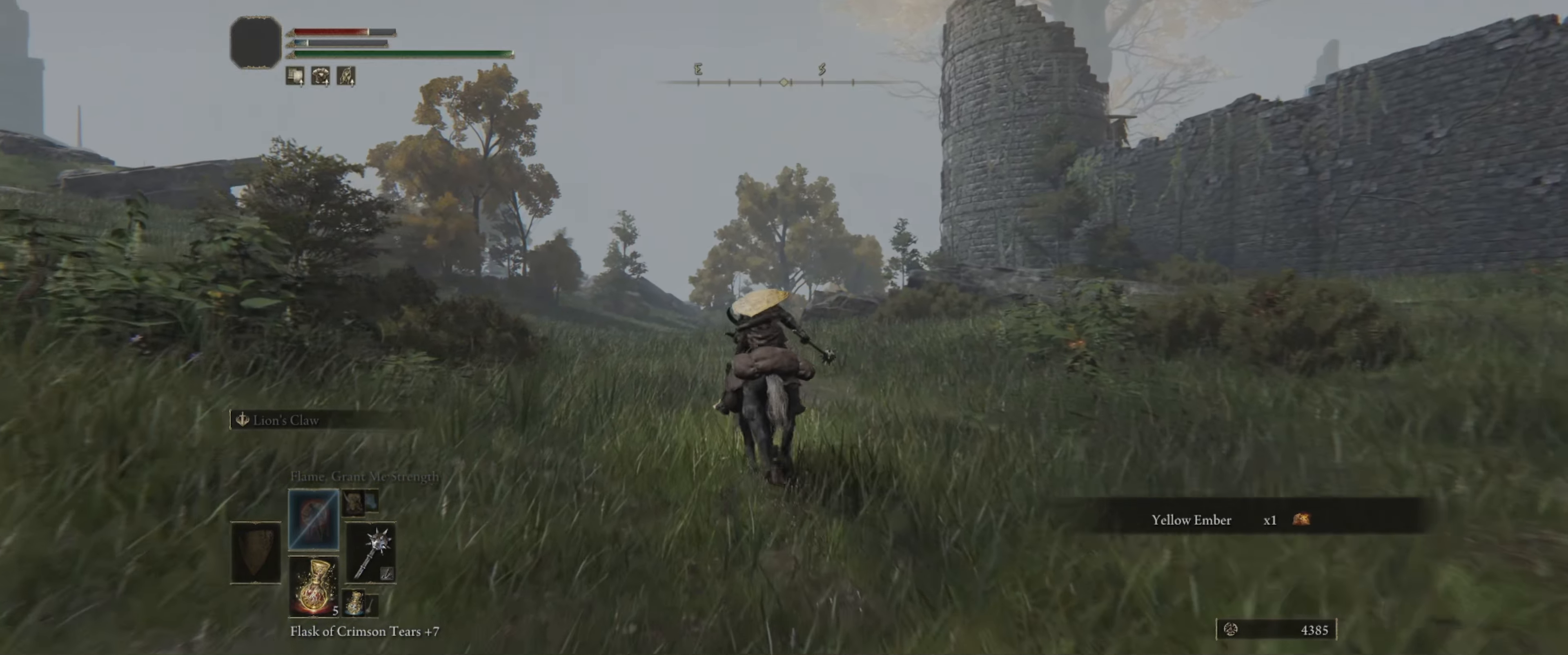
{"buttons": [], "left_stick": "up", "right_stick": "center", "events": [[100, "right_stick", "down"], [383, "right_stick", "center"]]}
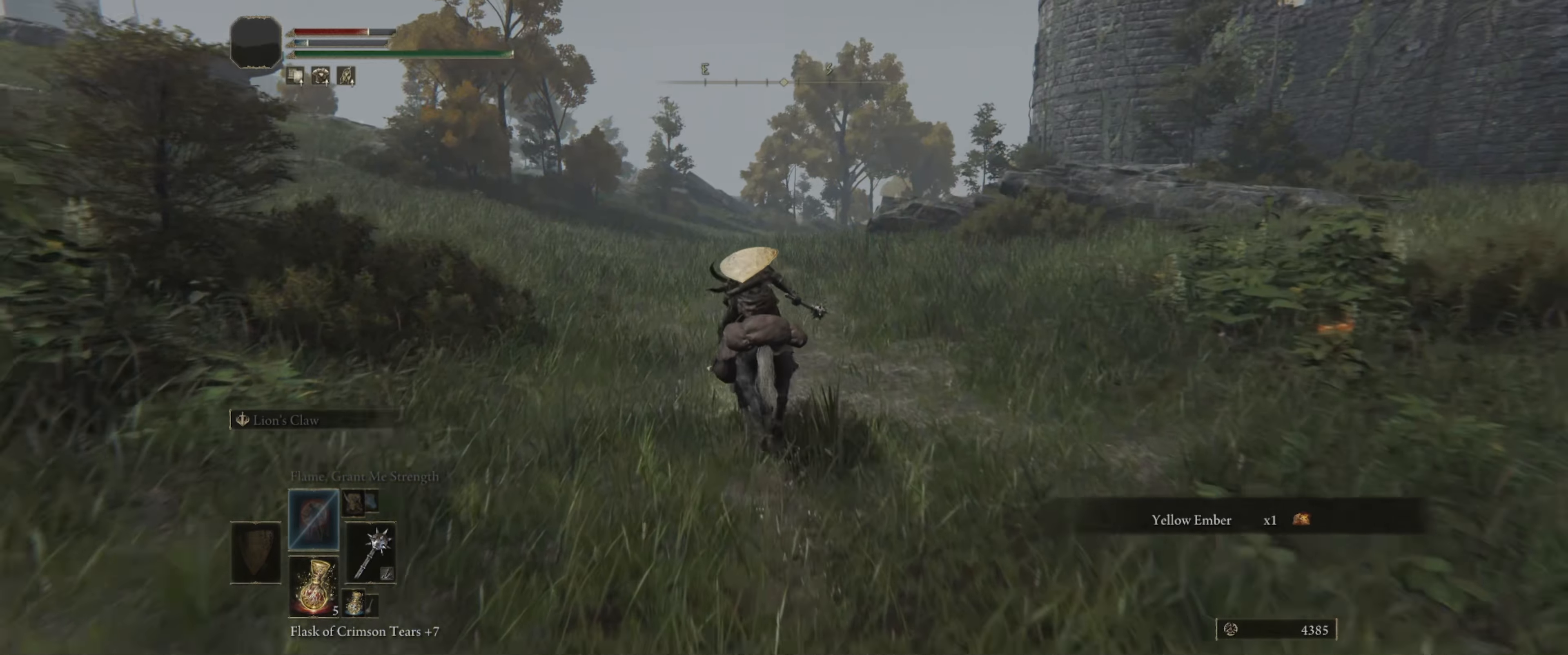
{"buttons": [], "left_stick": "up", "right_stick": "center", "events": []}
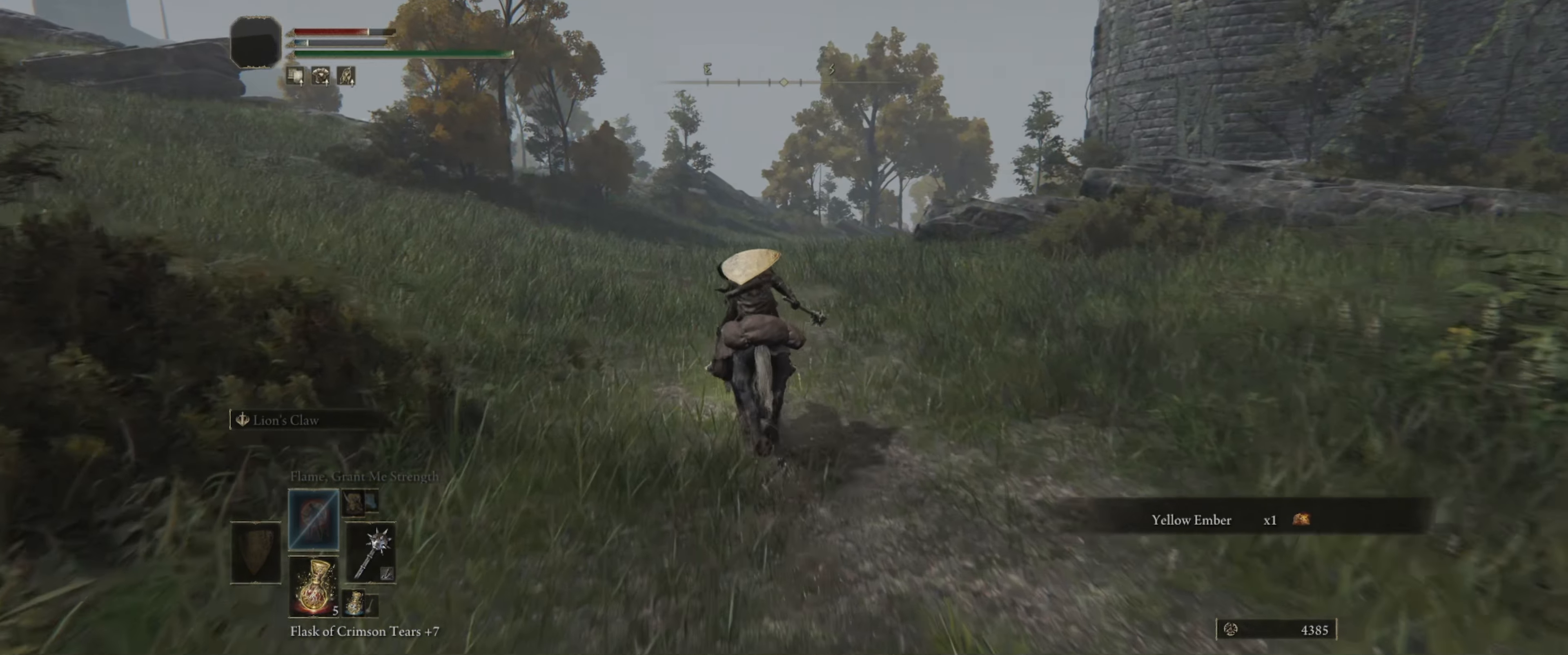
{"buttons": [], "left_stick": "up", "right_stick": "center", "events": []}
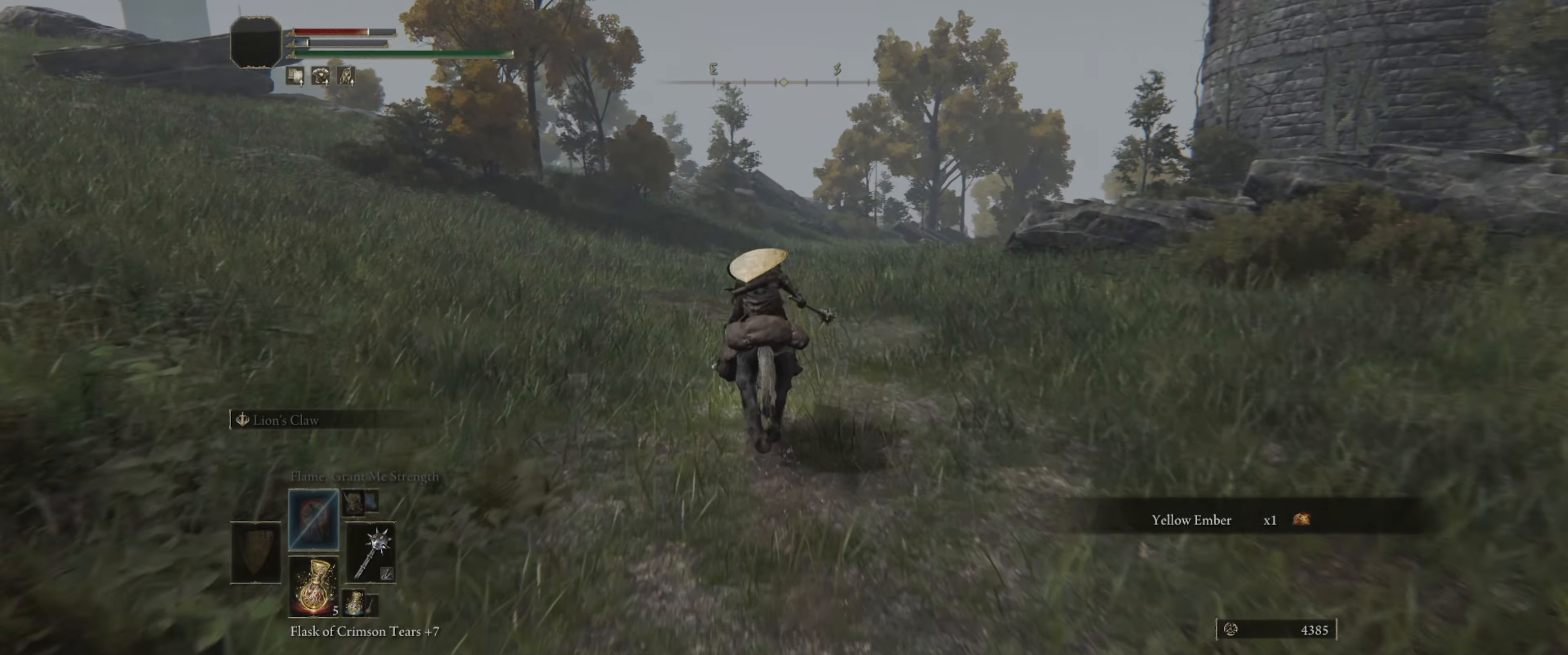
{"buttons": [], "left_stick": "up", "right_stick": "center", "events": []}
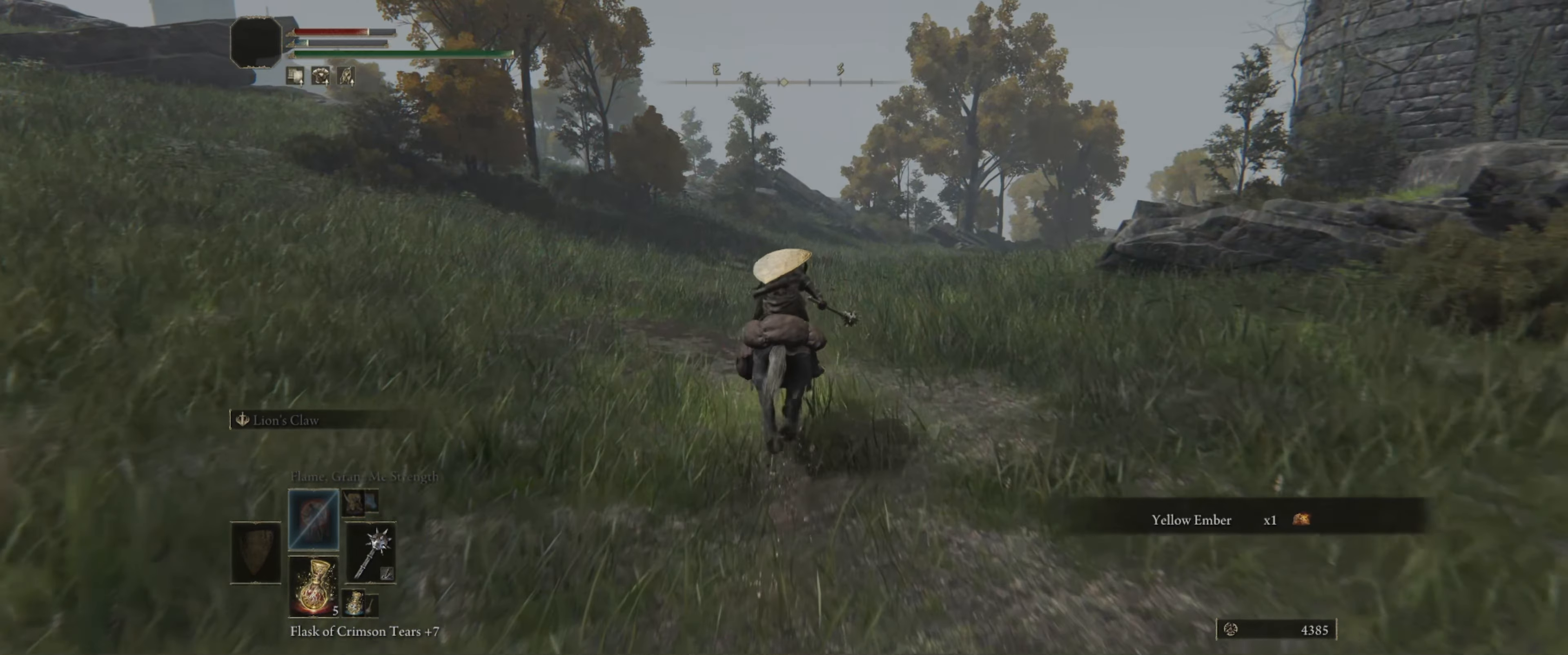
{"buttons": [], "left_stick": "up", "right_stick": "center", "events": []}
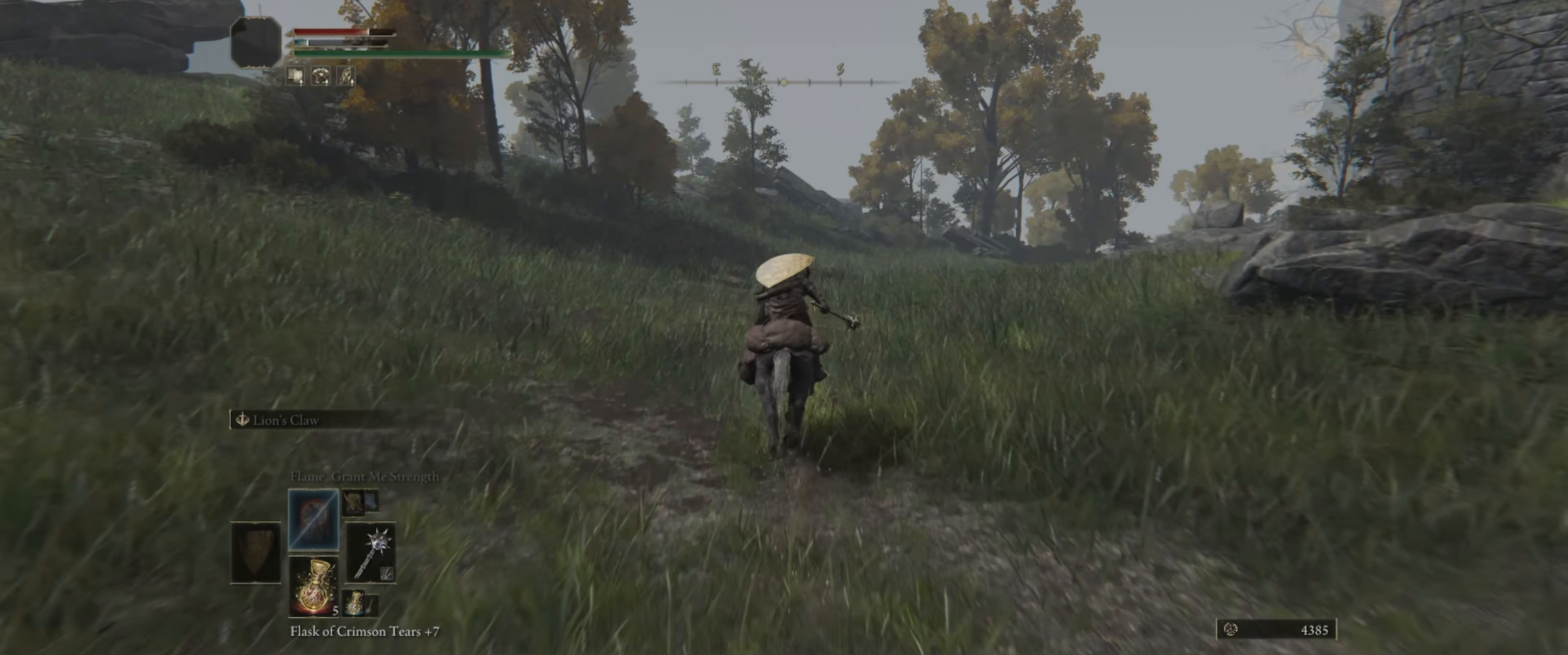
{"buttons": [], "left_stick": "up", "right_stick": "center", "events": []}
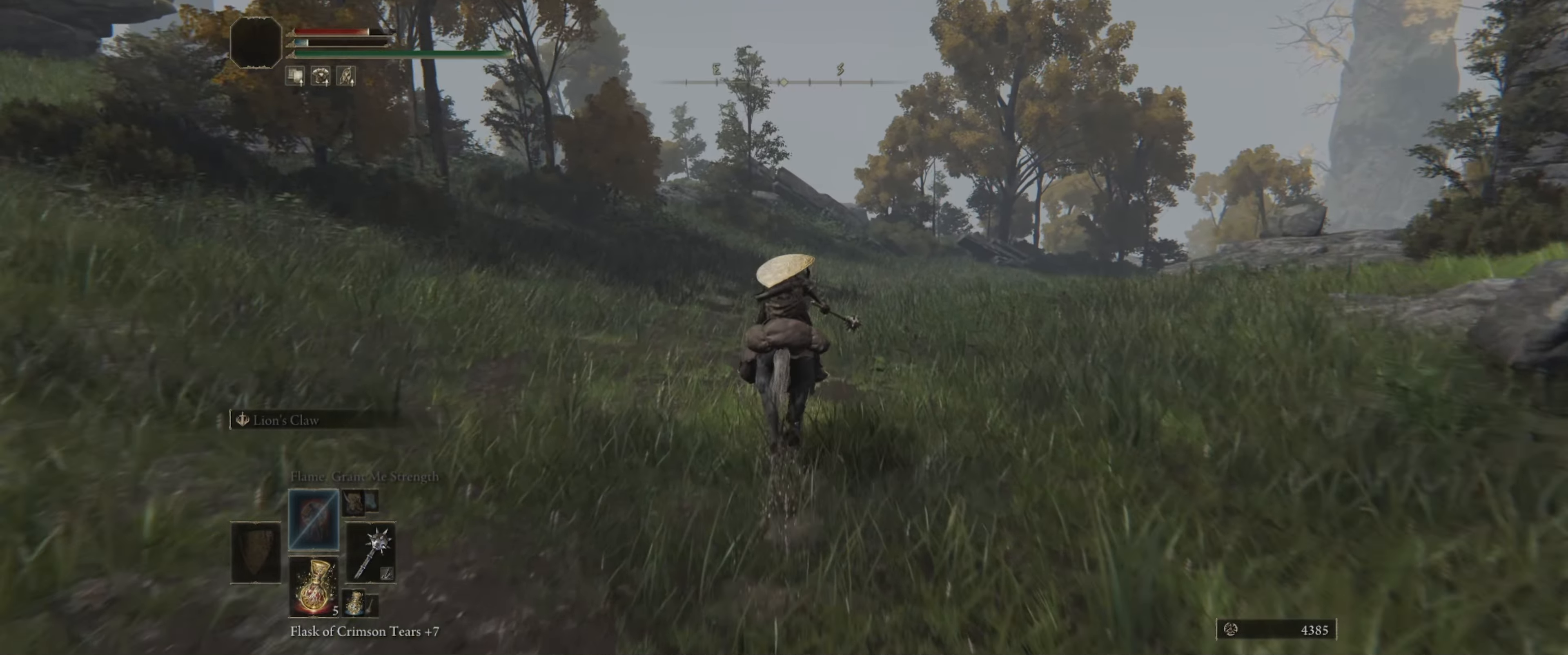
{"buttons": [], "left_stick": "up", "right_stick": "down-right", "events": [[100, "right_stick", "down-right"]]}
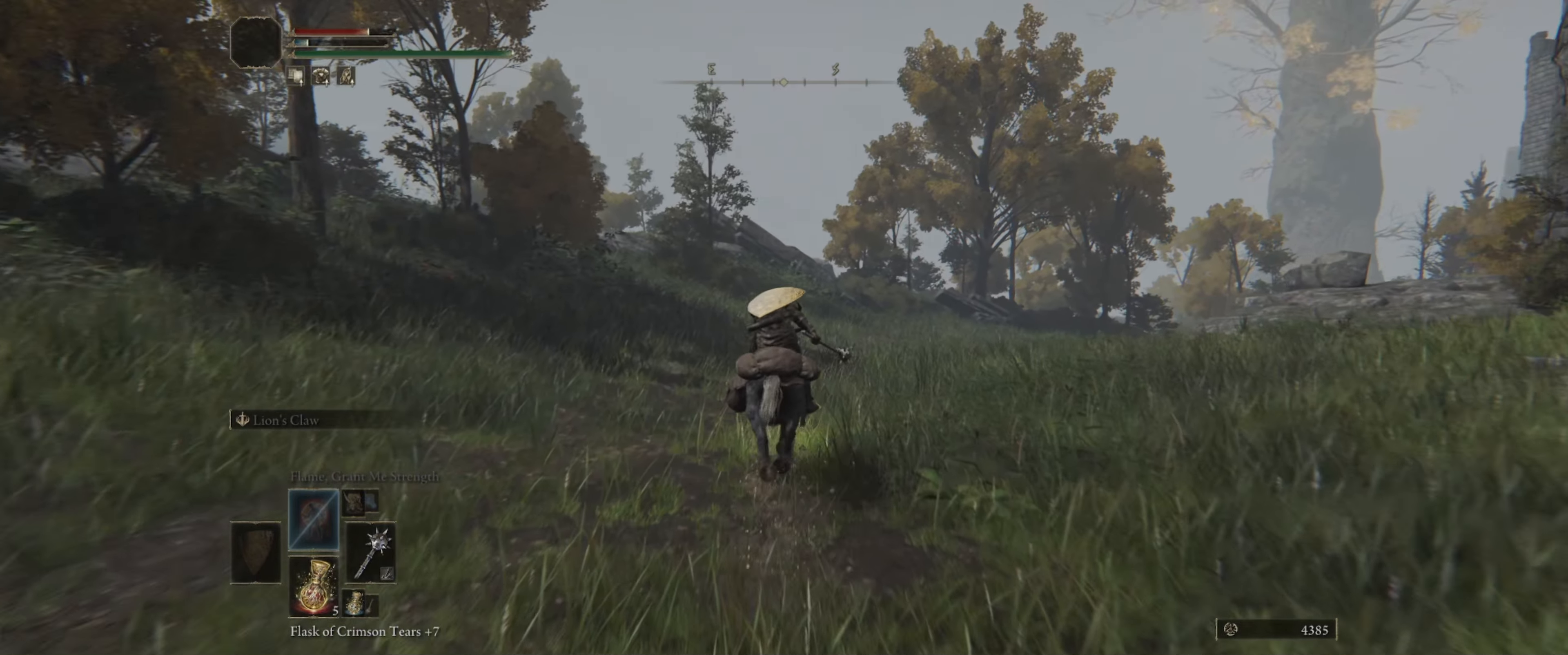
{"buttons": [], "left_stick": "up", "right_stick": "down-right", "events": []}
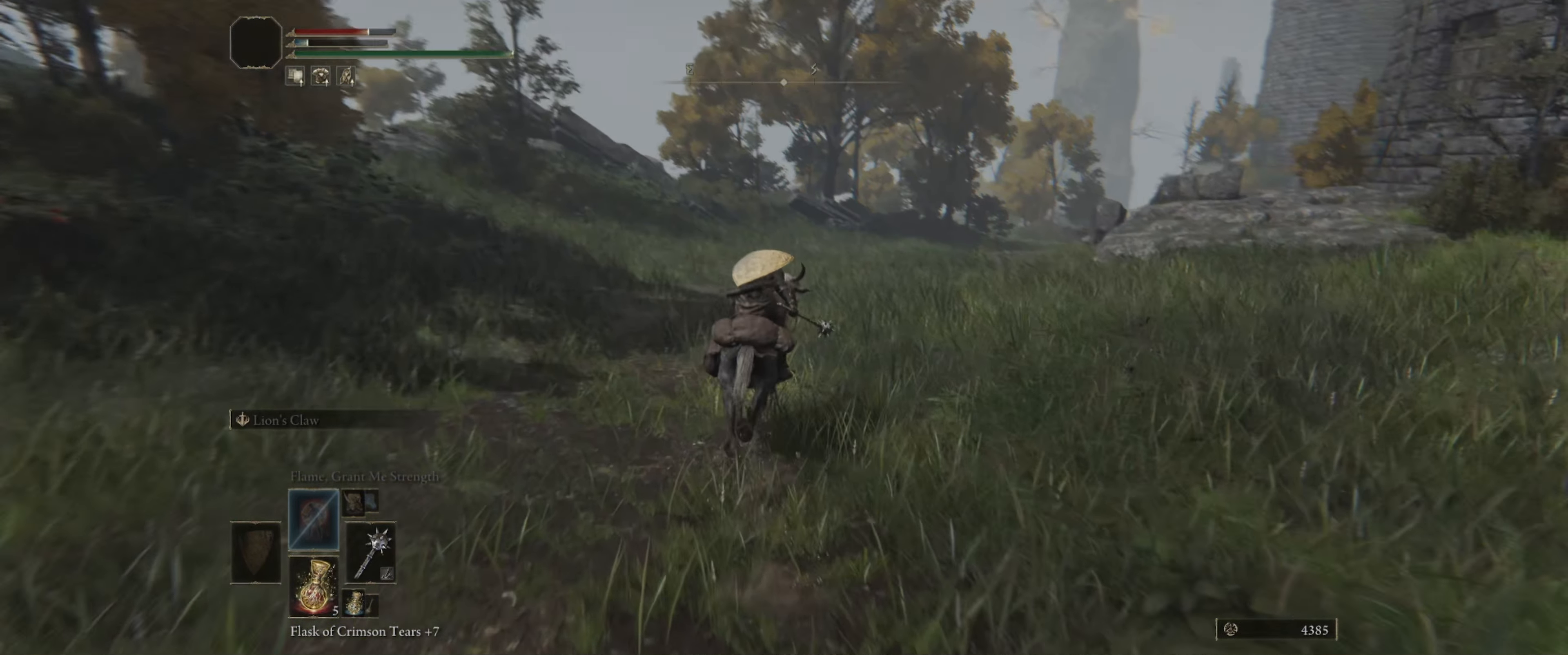
{"buttons": [], "left_stick": "up", "right_stick": "center", "events": [[333, "right_stick", "center"]]}
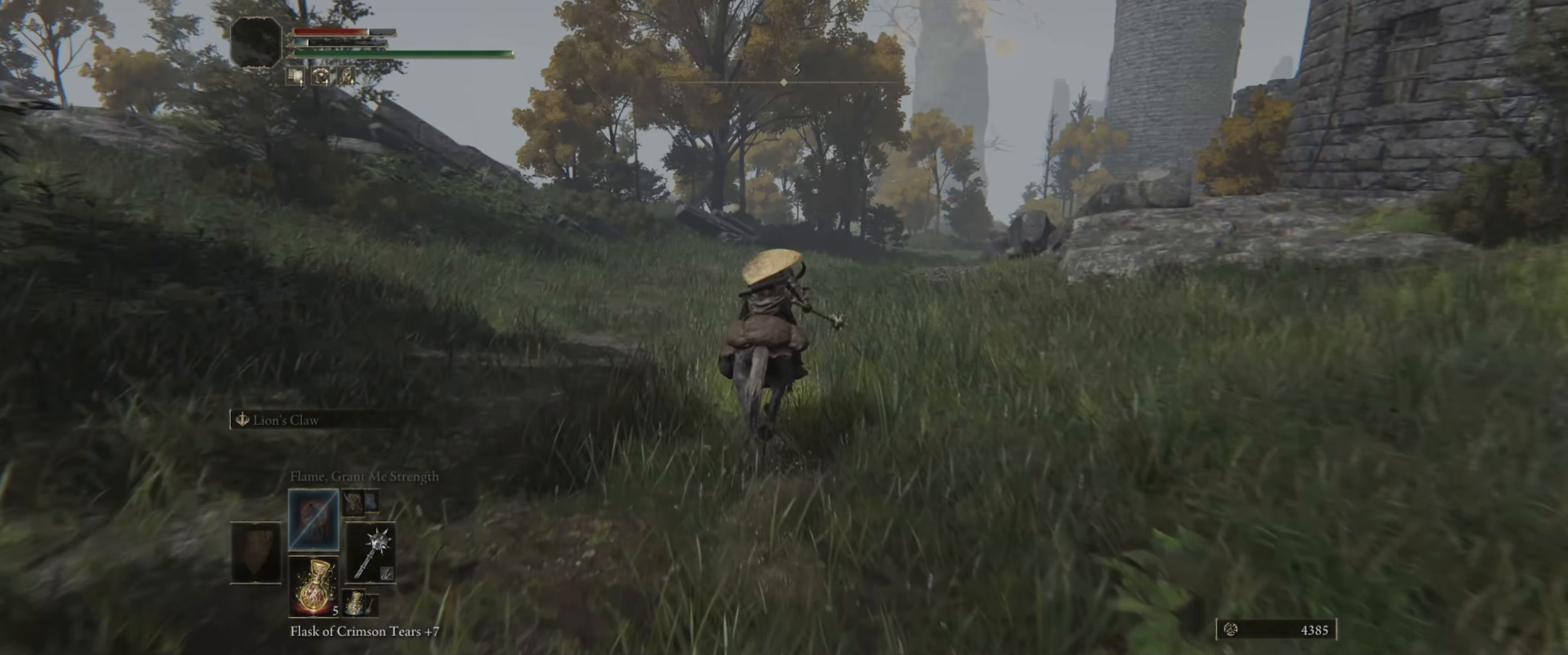
{"buttons": [], "left_stick": "up", "right_stick": "center", "events": []}